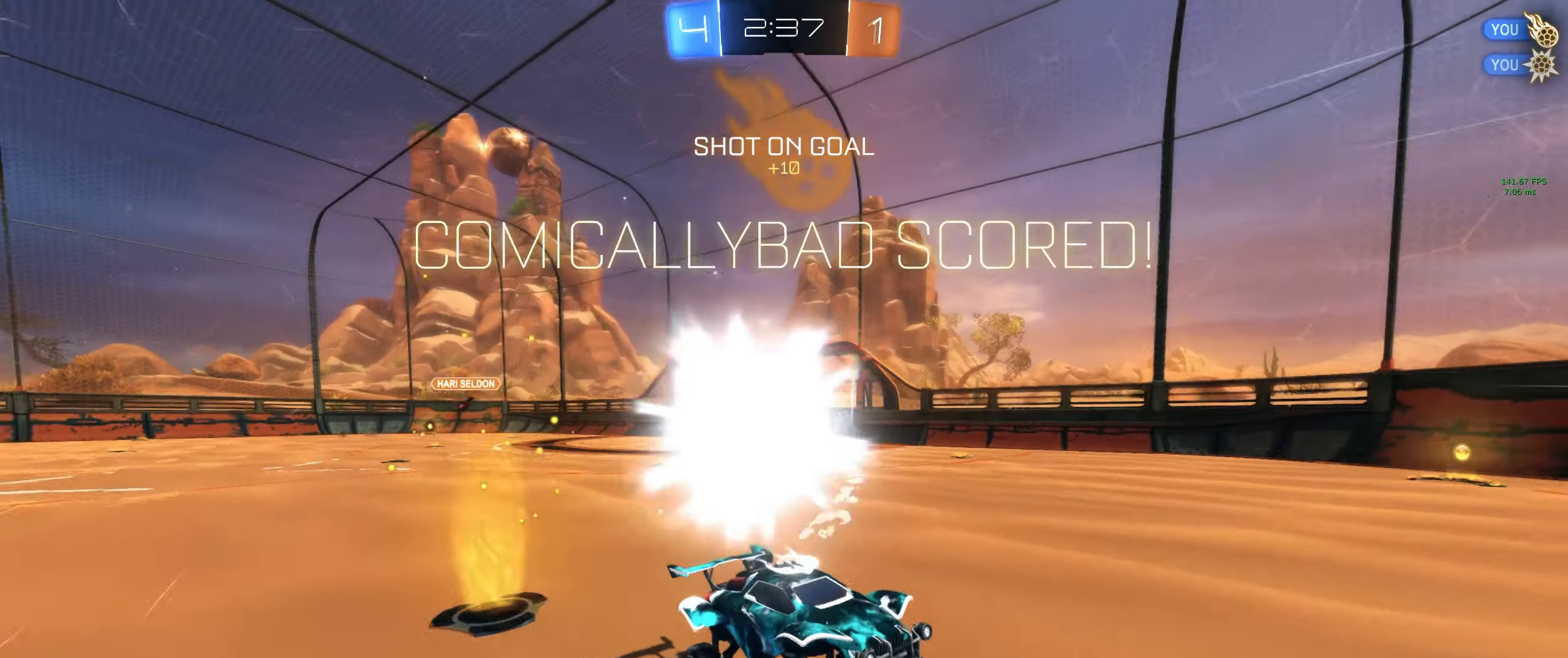
Gameplay with keyboard and mouse; each line is a JSON object with the keys and mouse buttons held at the frame after it. "events" lists presses ("down") and releases ("up") of "1", "2", "3", "4", "5", "a", "alt", "c", "ctrl", "d", "e", "f", "g", "r", "s", "shift", "space", "t", "tab", "tilde", "w", "x", "z", "mouse_left", "mouse_wheel", "mouse_right" and "mouse_mb4" between this image and that frame as [ms after this image, input, new state], when the widget could be followed in between. "mouse_left", "mouse_wheel", "mouse_right", "mouse_mb4" = the "left", "wheel", "right", "mb4" buttons of the "mouse" list. No other keys are recorded. "wheel" means that the mouse wheel is clicked or scrolled. Mouse movement is not recorded. Not read: b mouse_mb5 q v.
{"keys": ["d", "w"], "mouse": [], "events": [[117, "space", "down"], [167, "d", "down"], [200, "w", "down"], [250, "space", "up"]]}
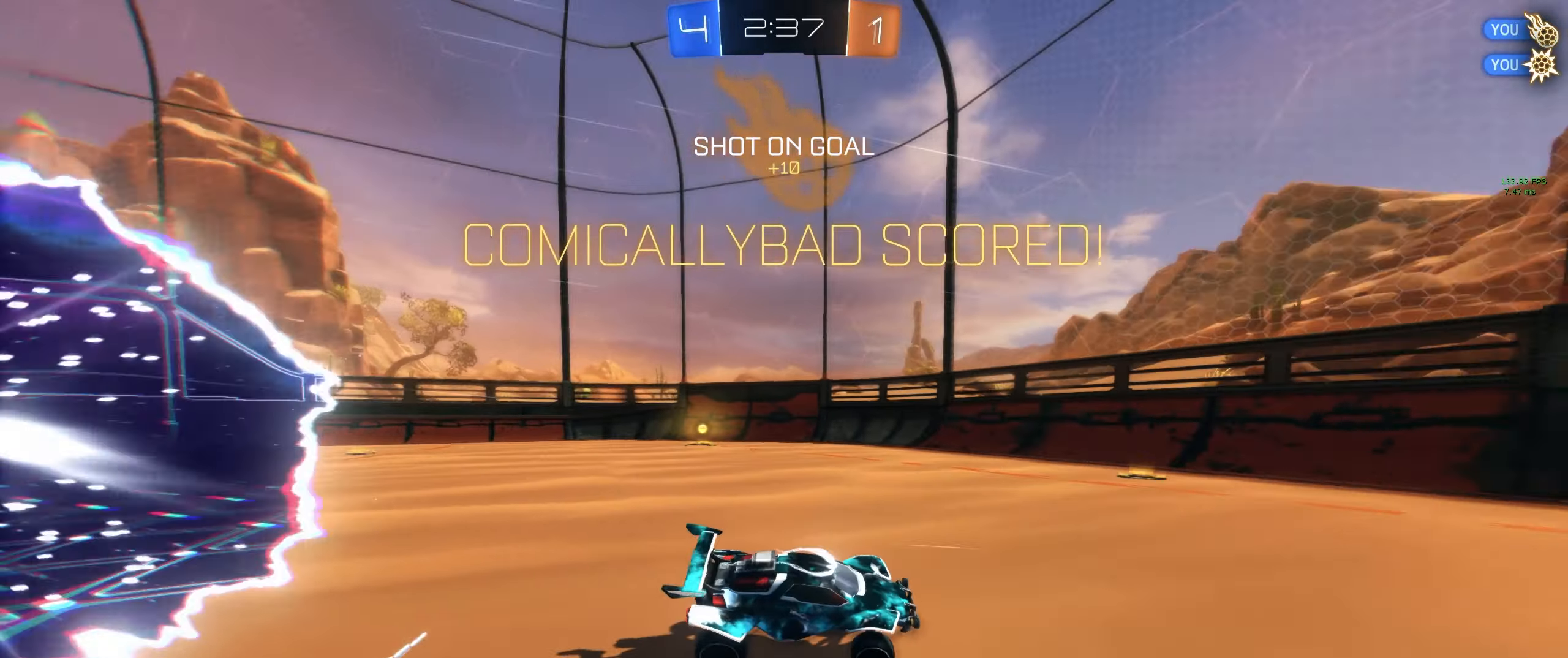
{"keys": ["d", "w"], "mouse": [], "events": []}
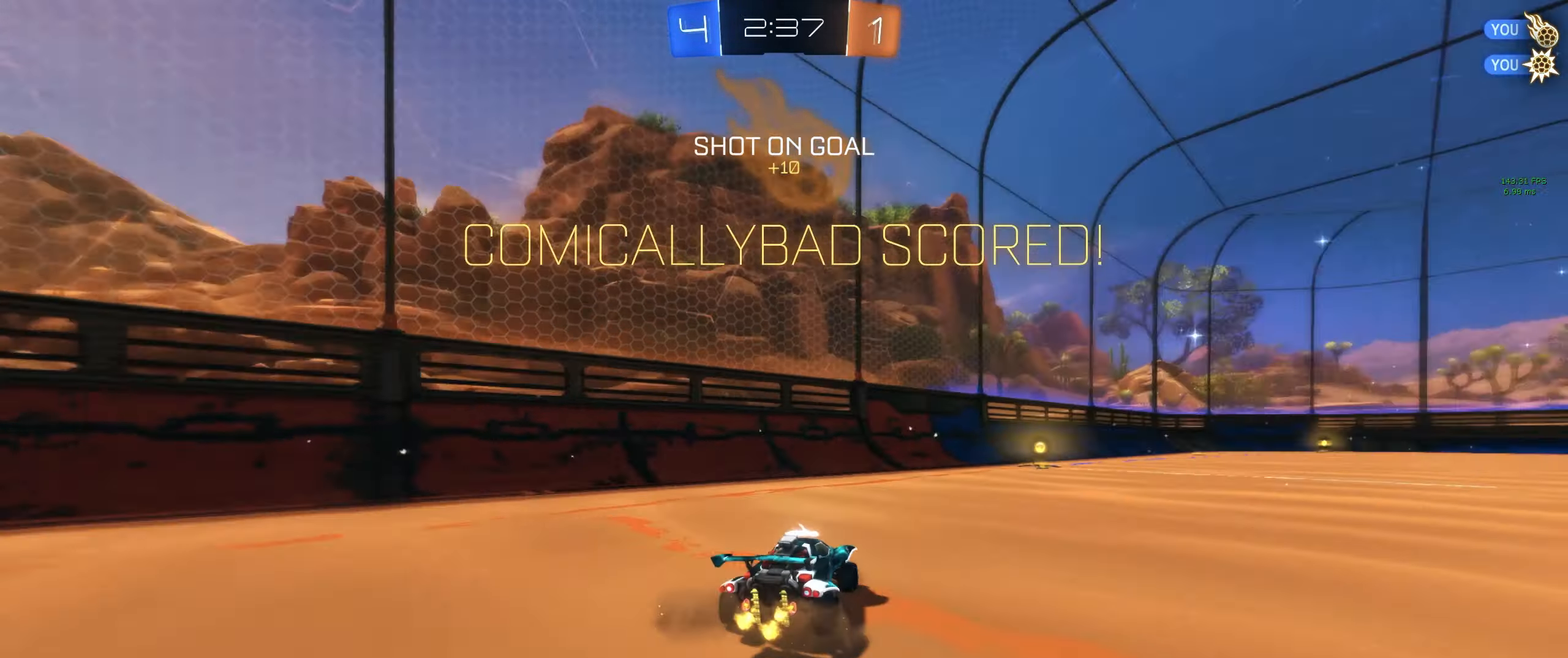
{"keys": ["w"], "mouse": ["right"], "events": [[133, "d", "up"], [233, "mouse_right", "down"], [317, "mouse_right", "up"], [367, "mouse_right", "down"]]}
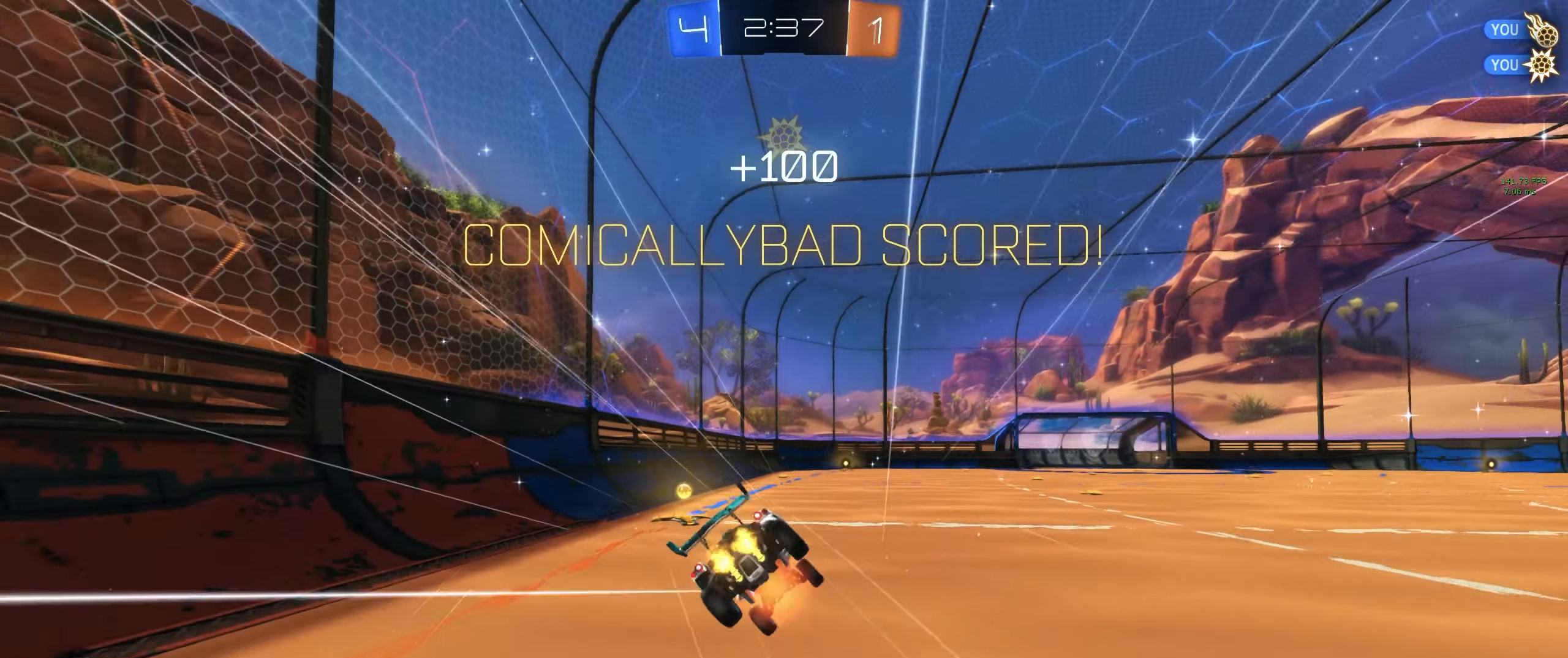
{"keys": ["a", "s", "shift"], "mouse": [], "events": [[17, "mouse_right", "up"], [17, "w", "up"], [100, "s", "down"], [150, "shift", "down"], [200, "a", "down"]]}
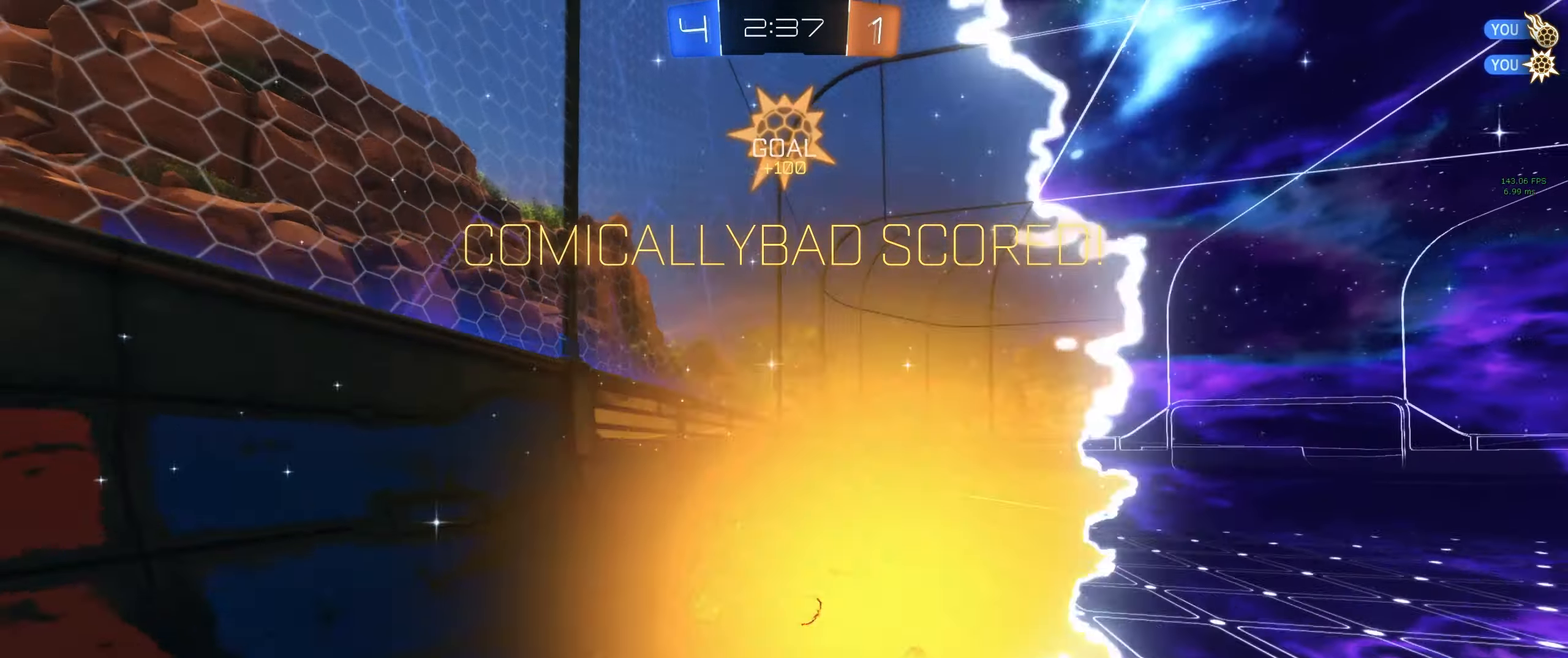
{"keys": ["shift", "w"], "mouse": []}
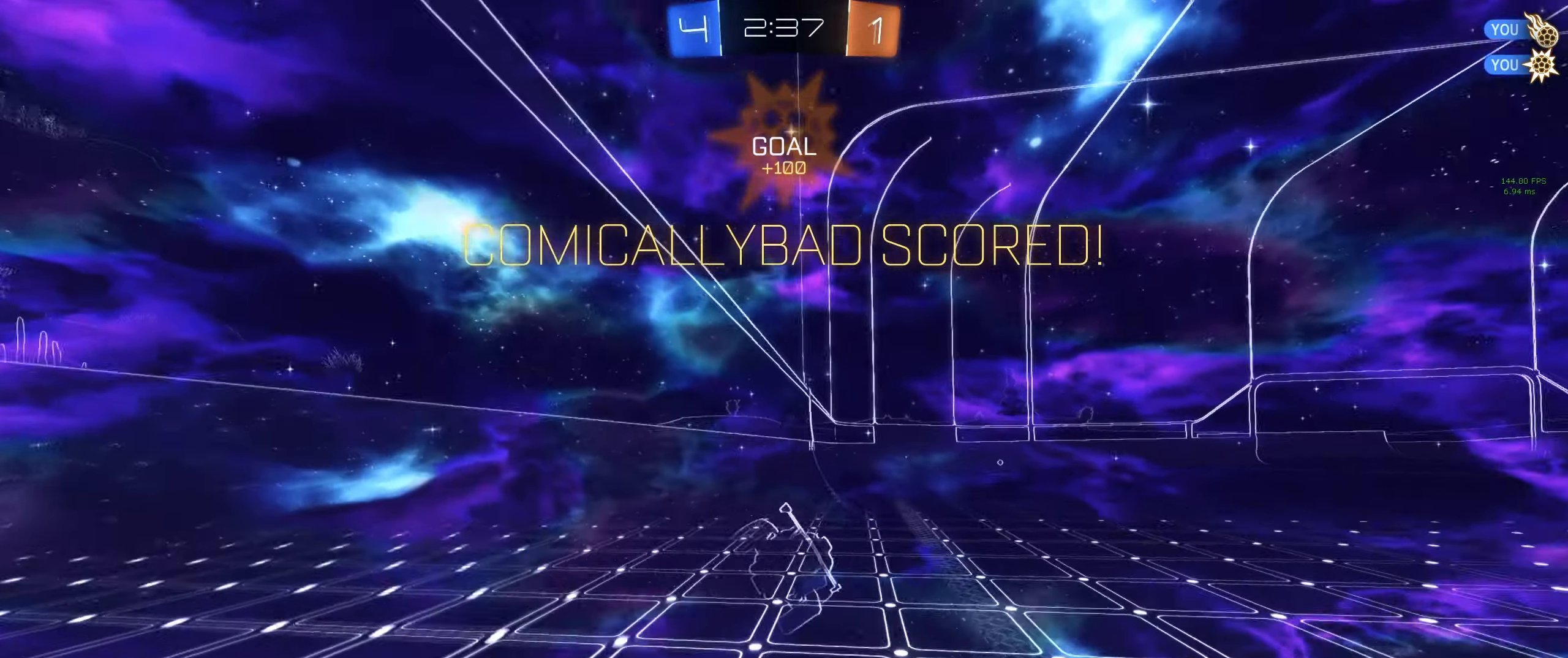
{"keys": ["d", "s", "shift"], "mouse": [], "events": [[33, "d", "down"], [133, "mouse_right", "down"], [233, "mouse_right", "up"], [283, "w", "up"], [367, "s", "down"]]}
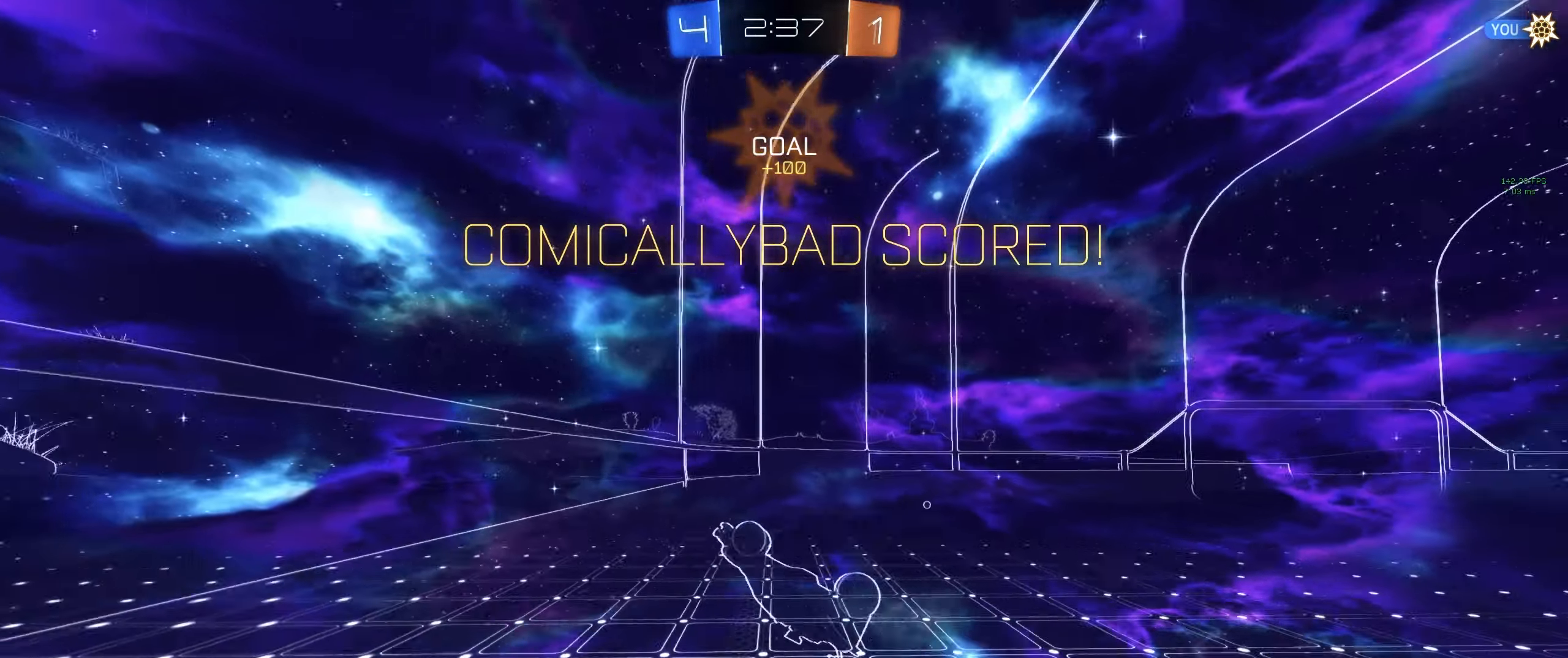
{"keys": [], "mouse": []}
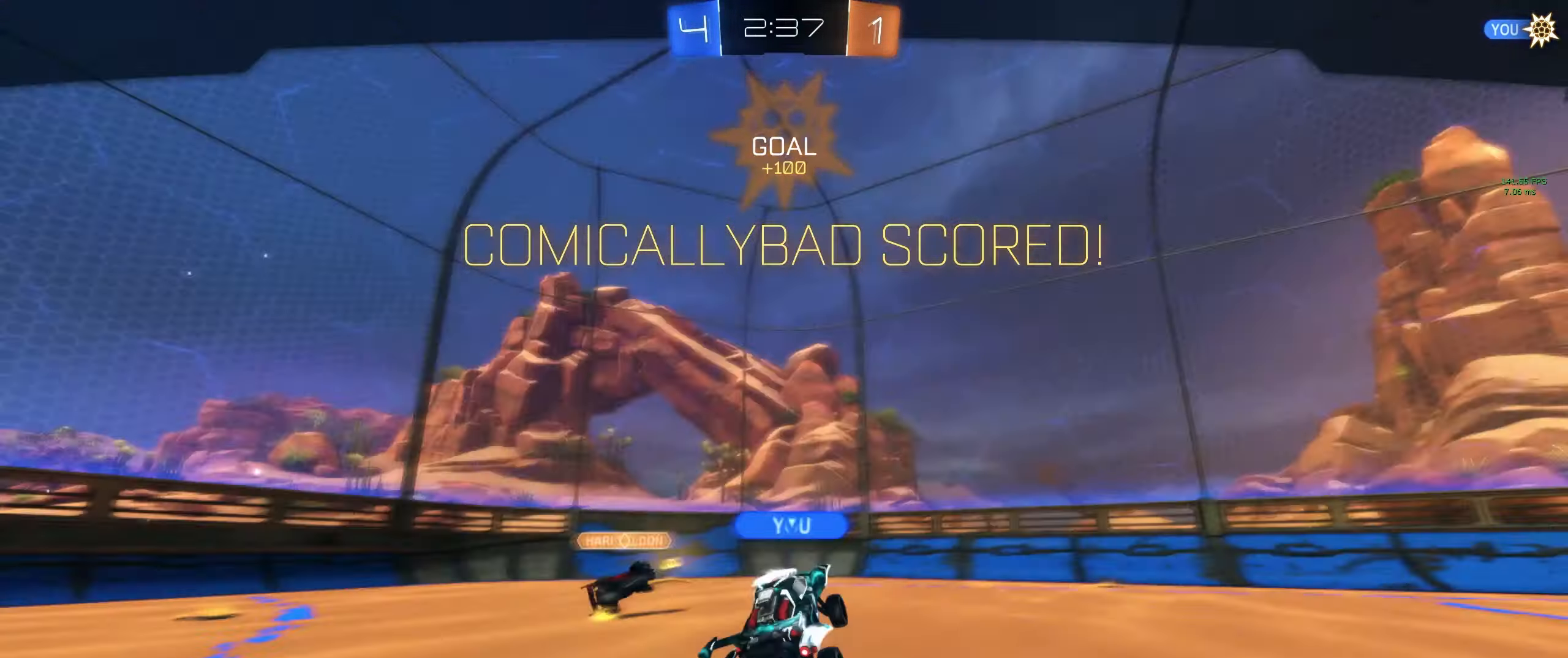
{"keys": [], "mouse": []}
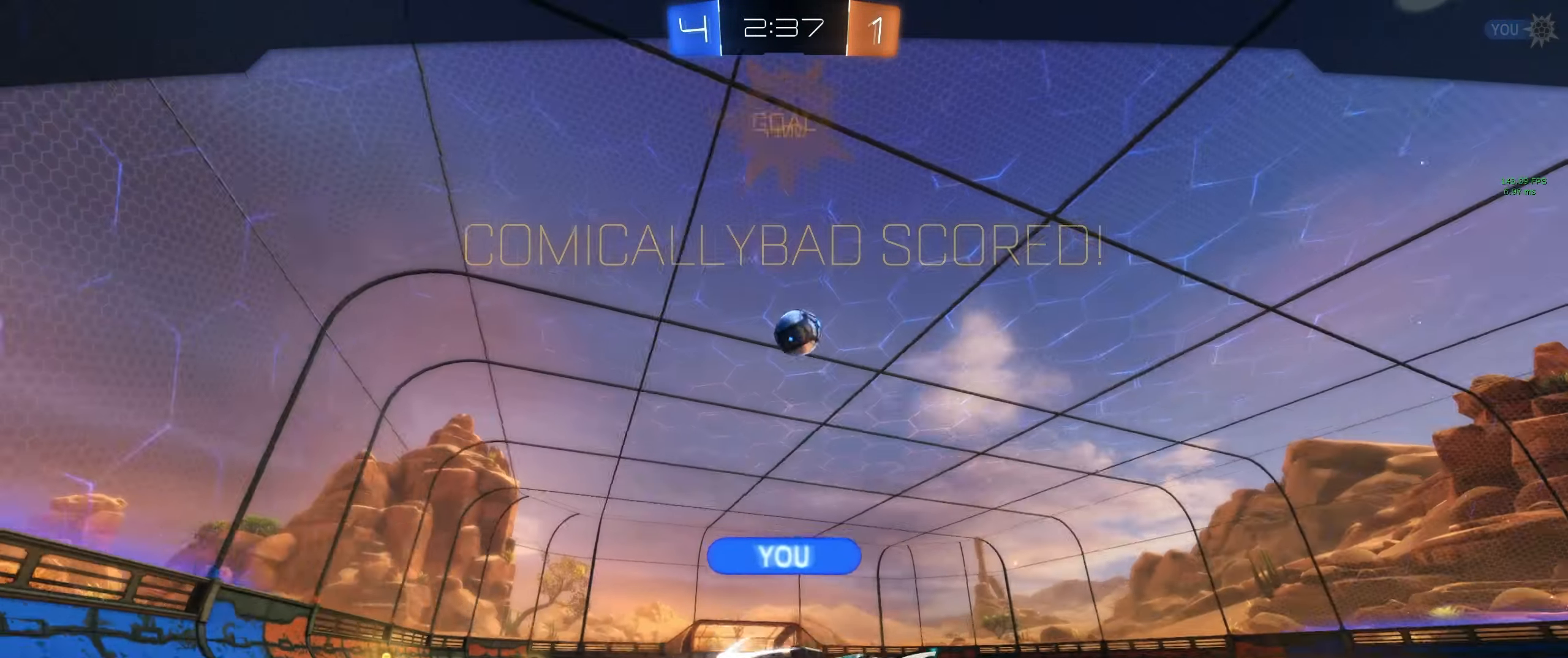
{"keys": [], "mouse": [], "events": [[283, "mouse_right", "down"], [417, "mouse_right", "up"]]}
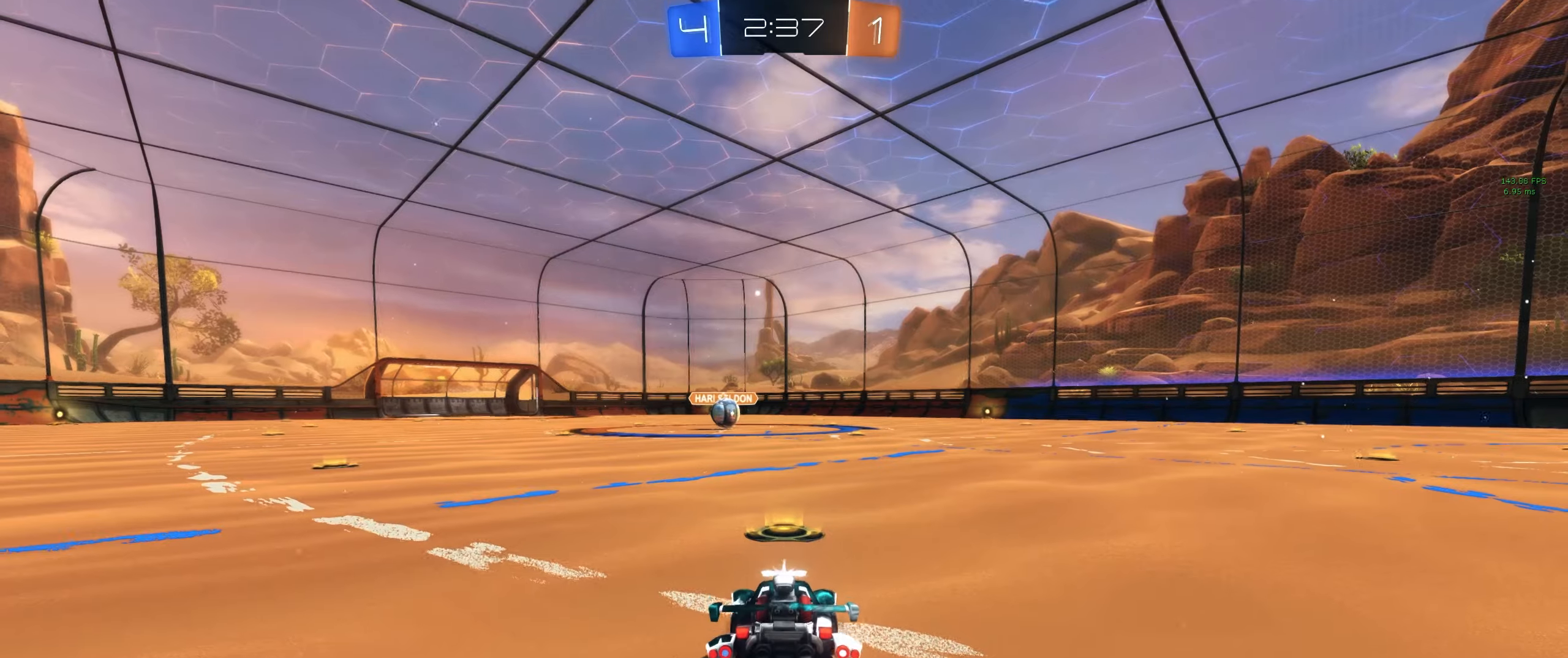
{"keys": [], "mouse": [], "events": []}
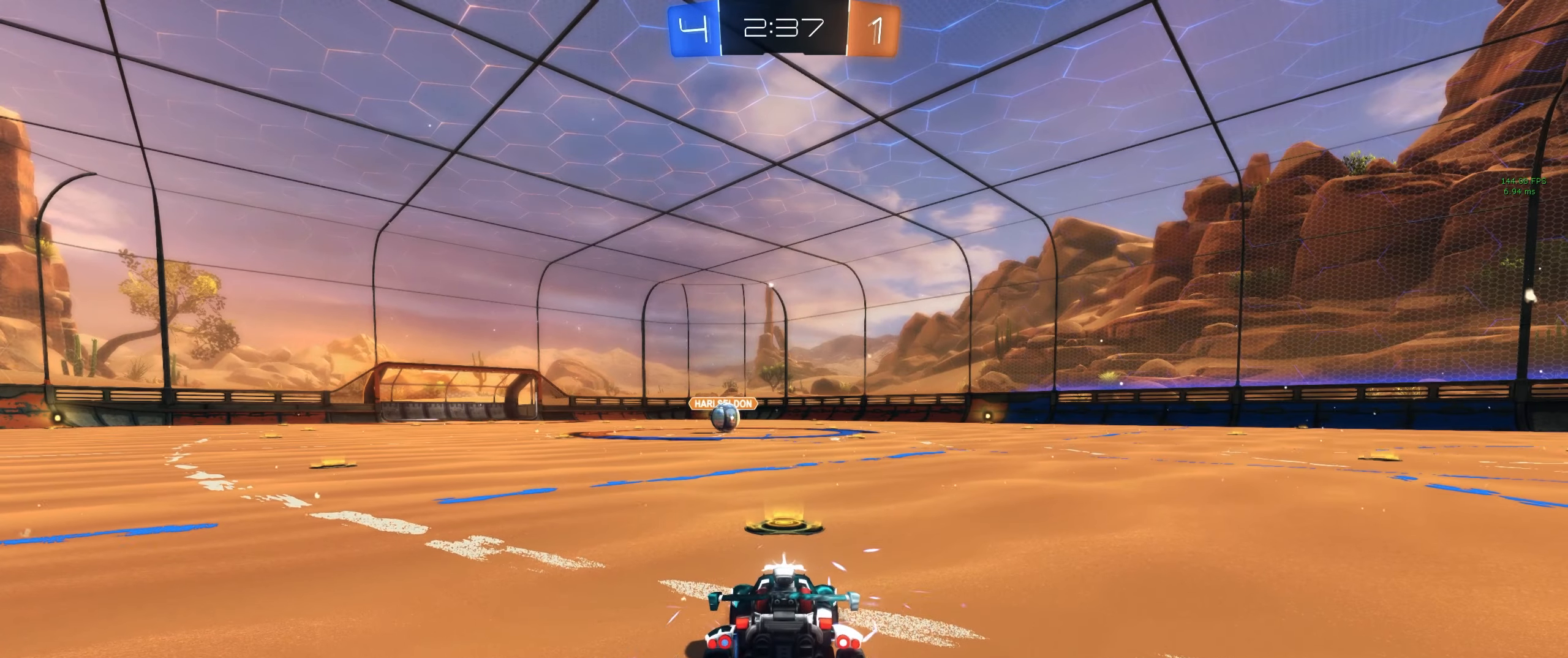
{"keys": ["tab"], "mouse": [], "events": [[317, "tab", "down"]]}
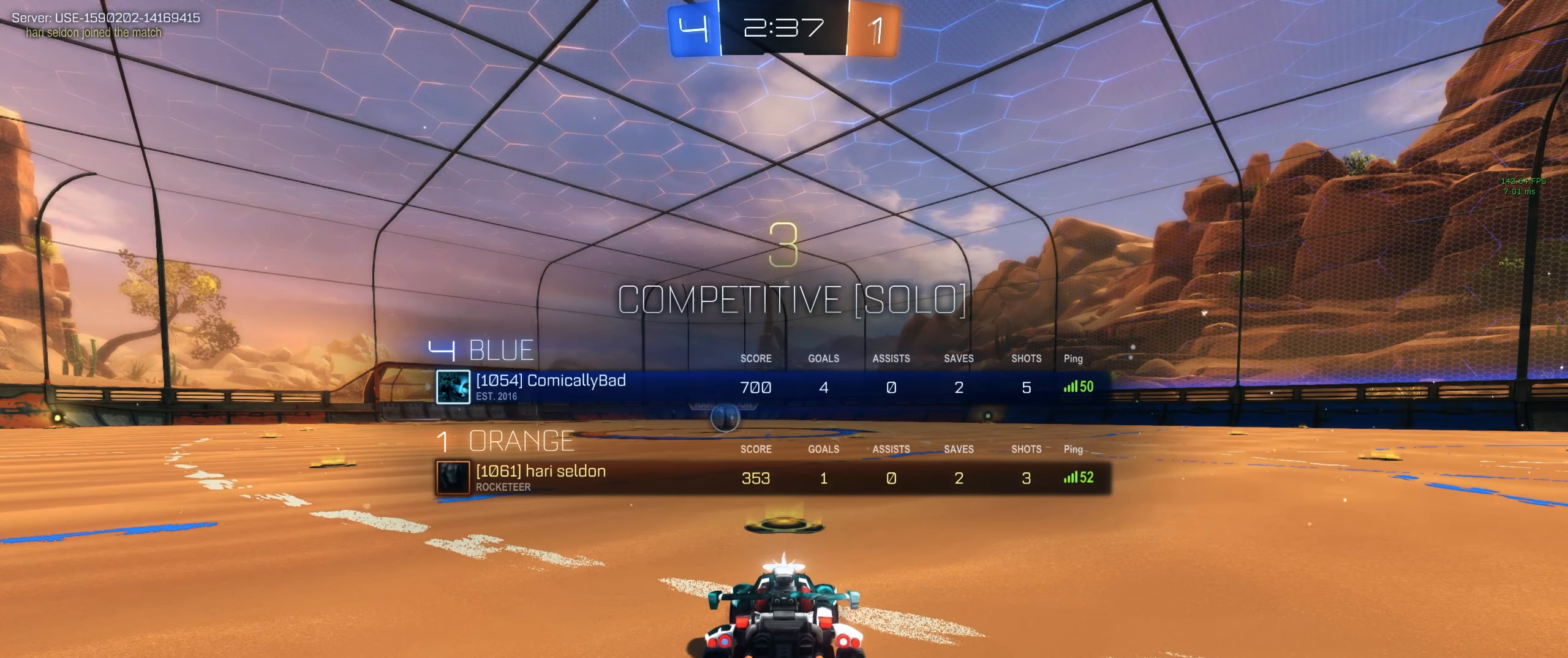
{"keys": ["tab"], "mouse": []}
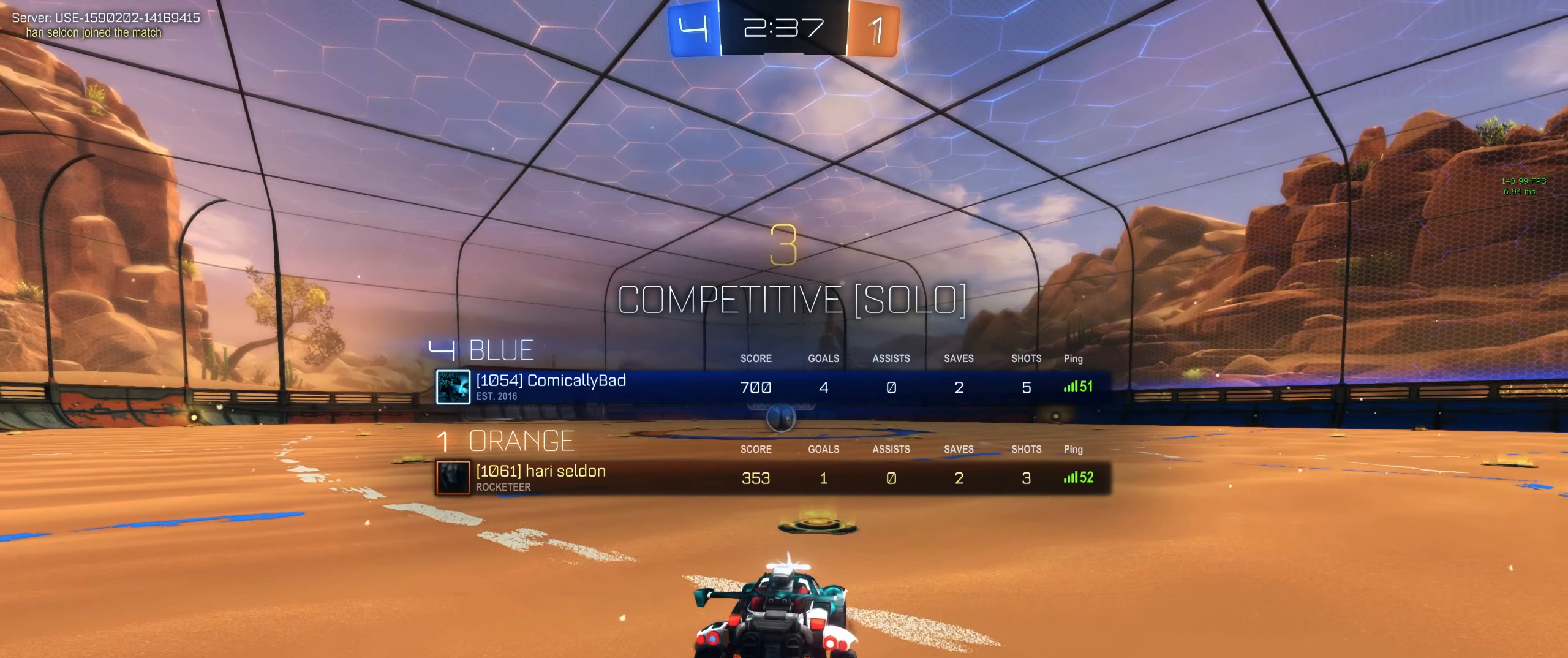
{"keys": ["tab"], "mouse": [], "events": []}
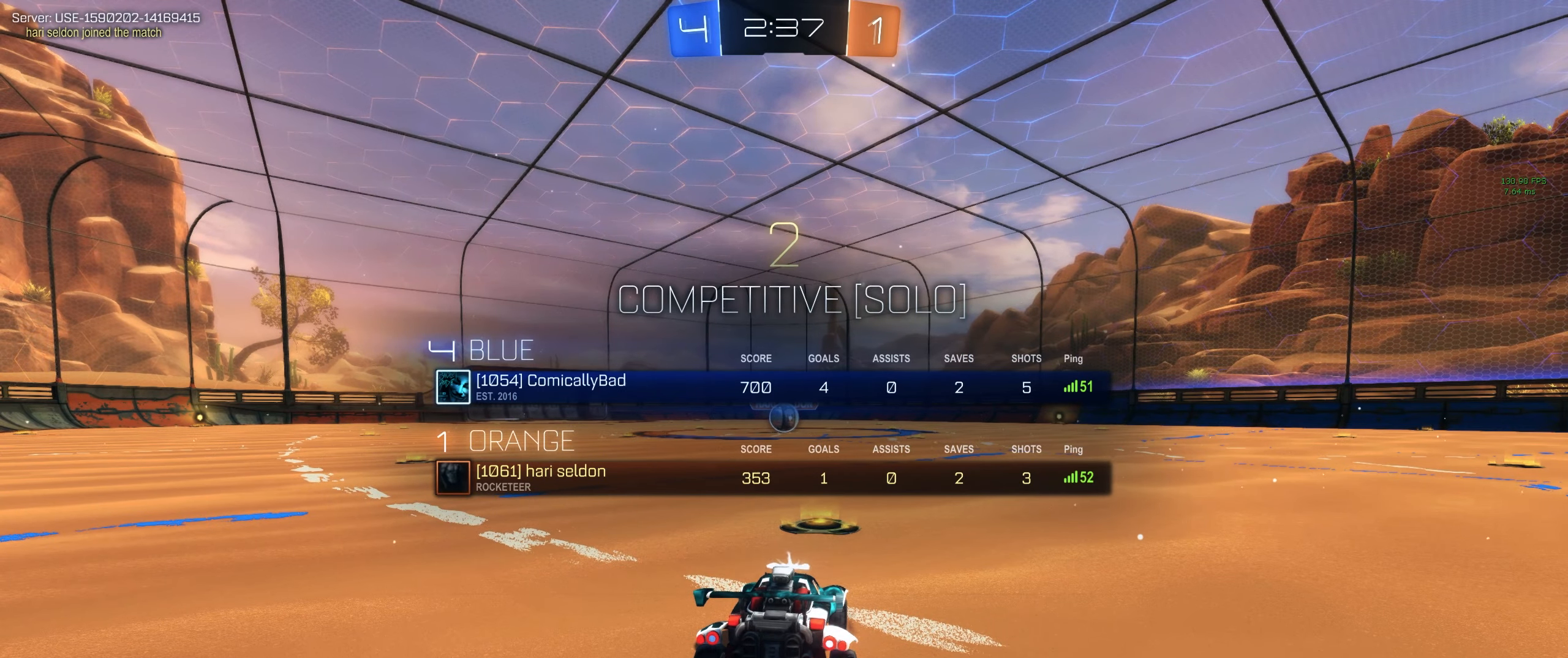
{"keys": ["w"], "mouse": [], "events": [[217, "tab", "up"], [317, "w", "down"]]}
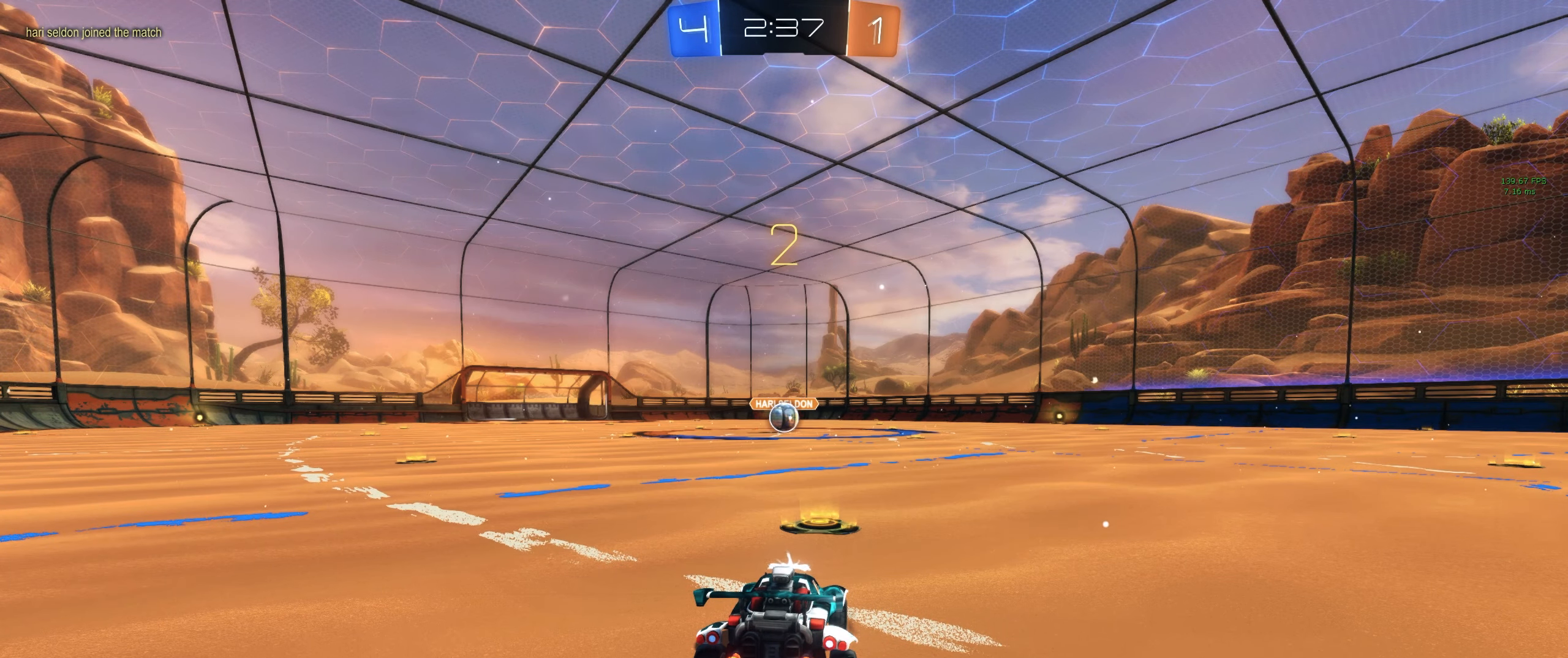
{"keys": ["w"], "mouse": [], "events": []}
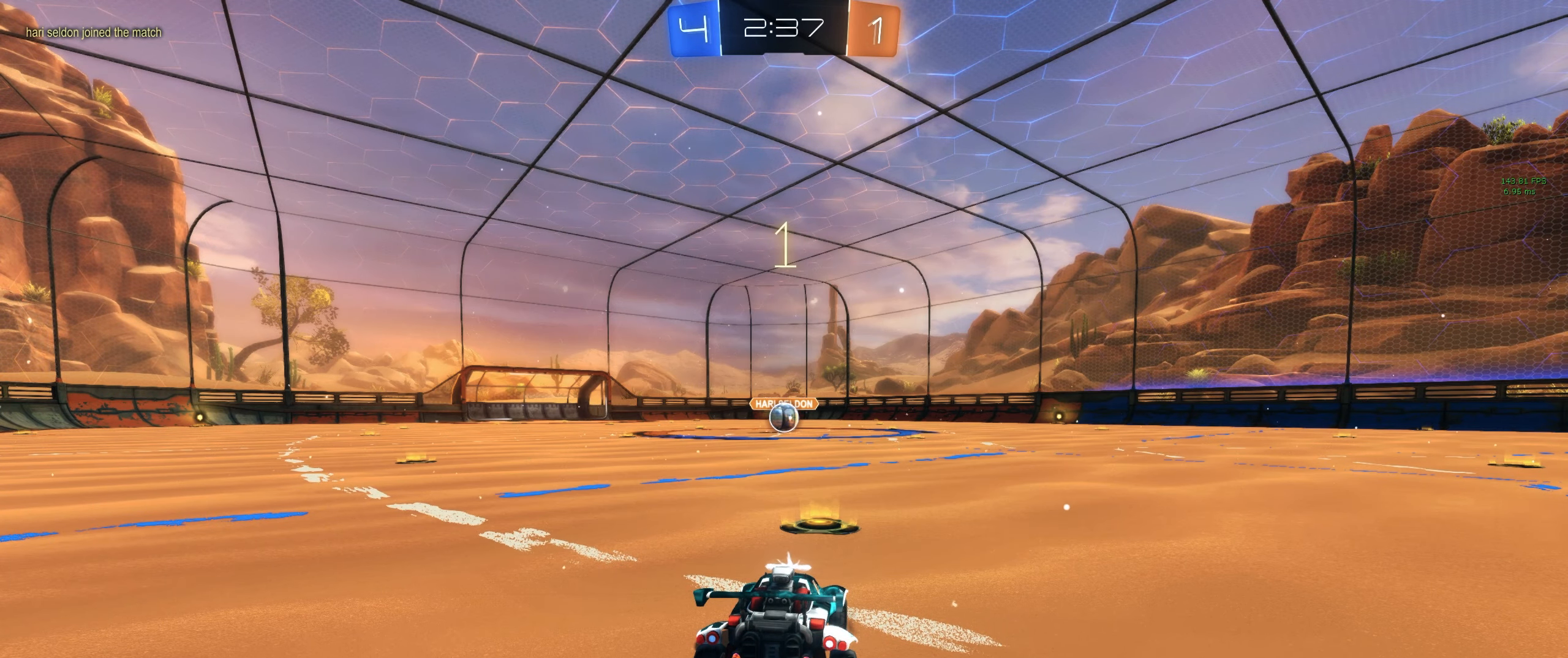
{"keys": ["w"], "mouse": ["left"], "events": [[400, "mouse_left", "down"]]}
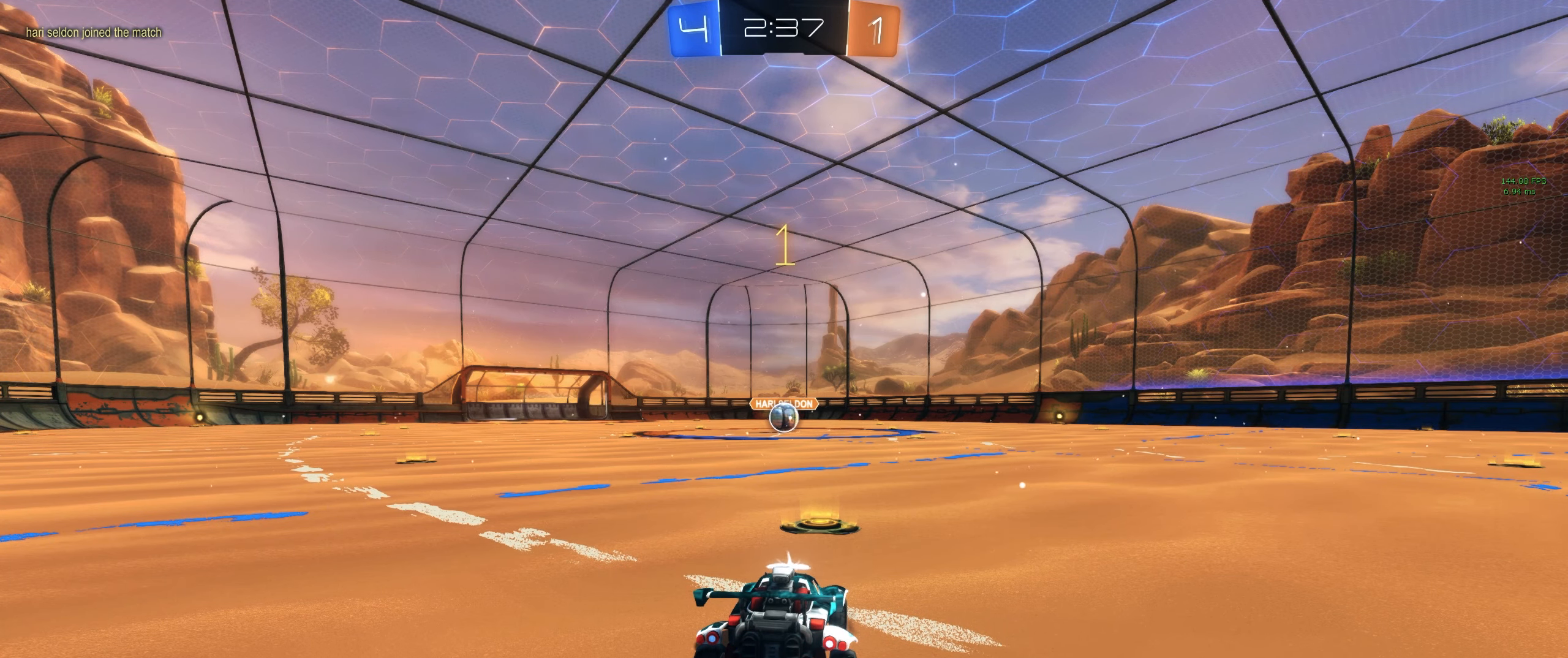
{"keys": ["w"], "mouse": ["left"], "events": []}
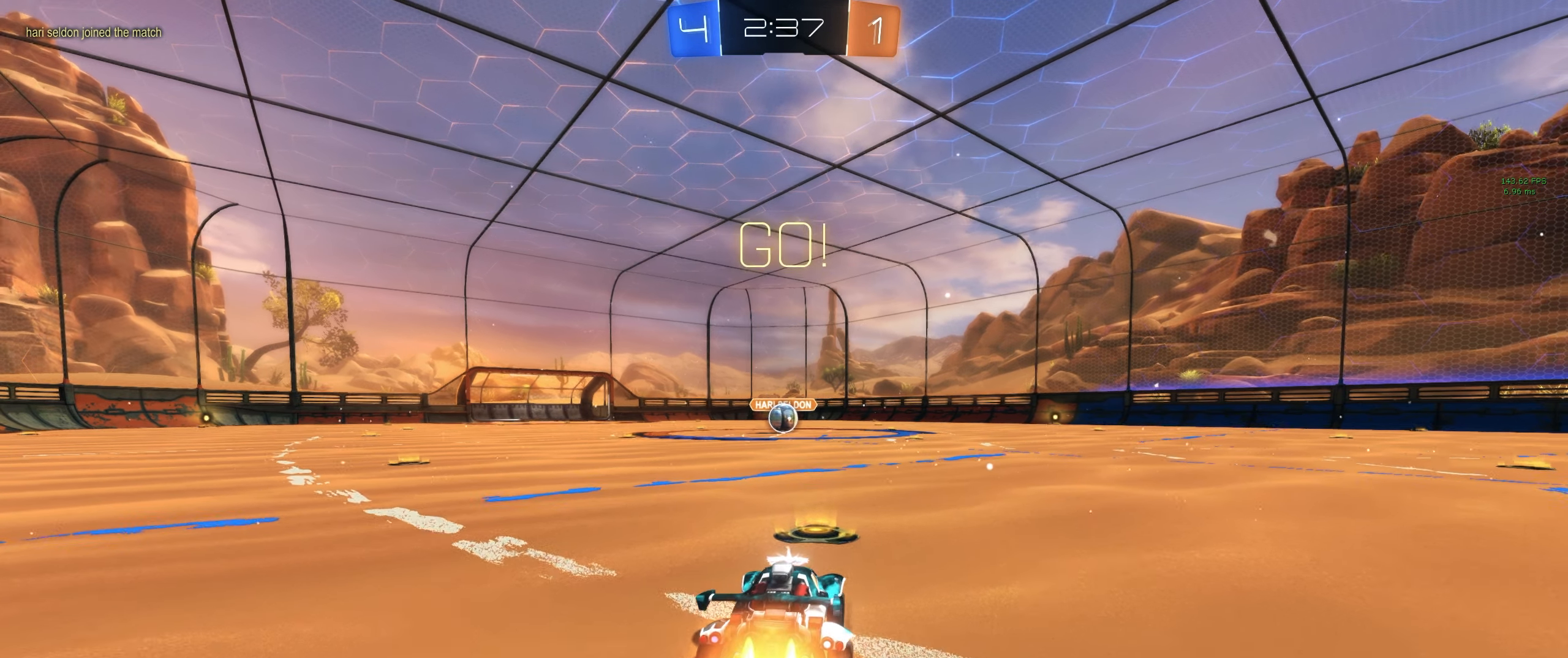
{"keys": ["d", "s"], "mouse": ["left", "right"], "events": [[100, "a", "down"], [234, "a", "up"], [234, "e", "down"], [234, "mouse_right", "down"], [284, "mouse_right", "up"], [384, "mouse_right", "down"], [400, "w", "up"], [417, "e", "up"], [467, "d", "down"], [467, "s", "down"]]}
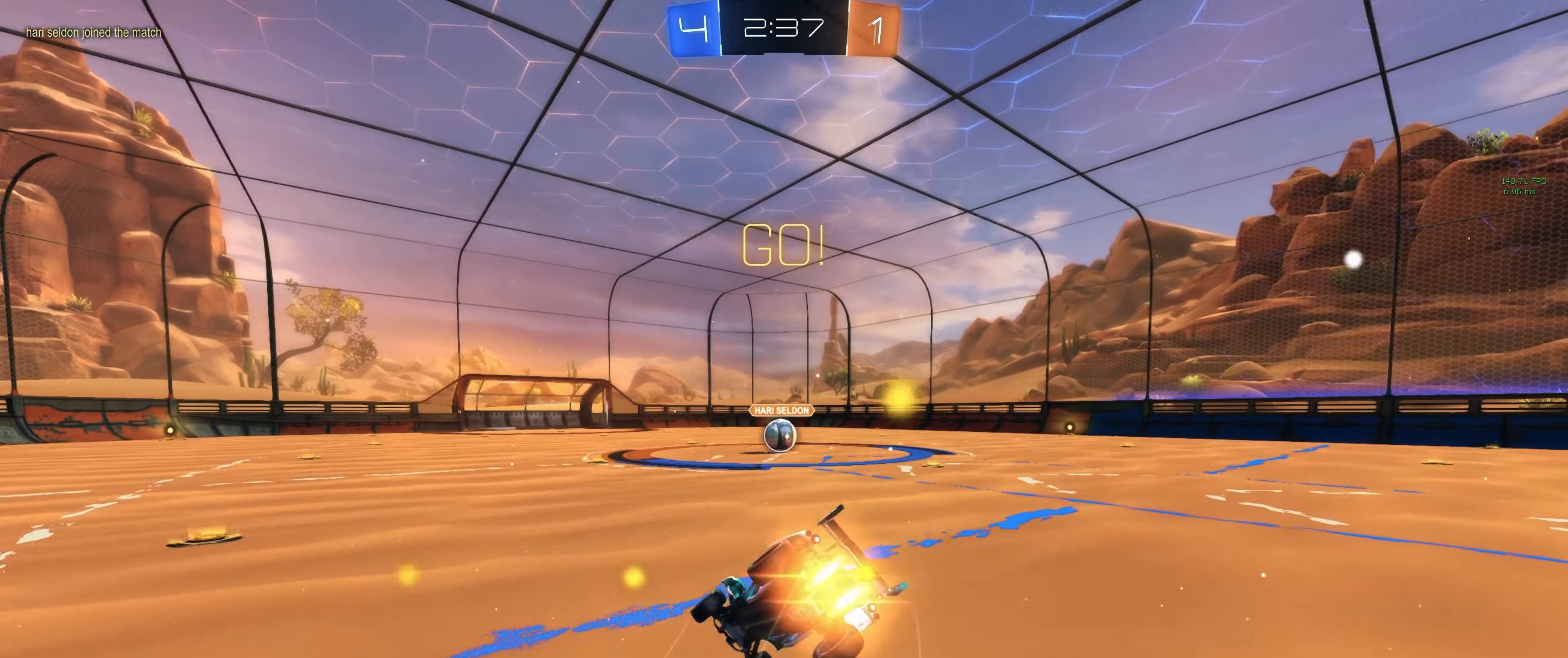
{"keys": ["e"], "mouse": [], "events": [[100, "mouse_right", "up"], [150, "s", "up"], [250, "e", "down"], [250, "mouse_left", "up"], [450, "d", "up"]]}
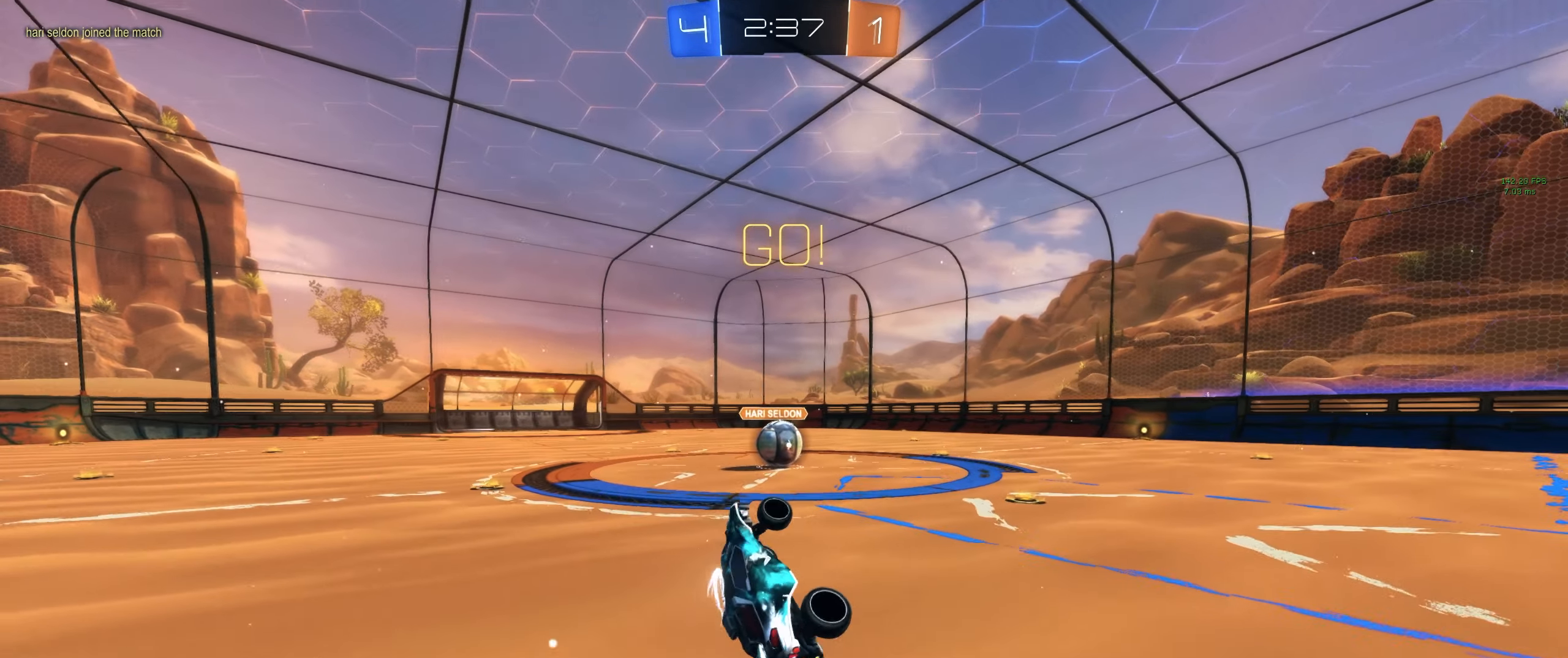
{"keys": ["a", "w"], "mouse": ["left"], "events": [[67, "e", "up"], [350, "mouse_left", "down"], [400, "a", "down"], [400, "w", "down"]]}
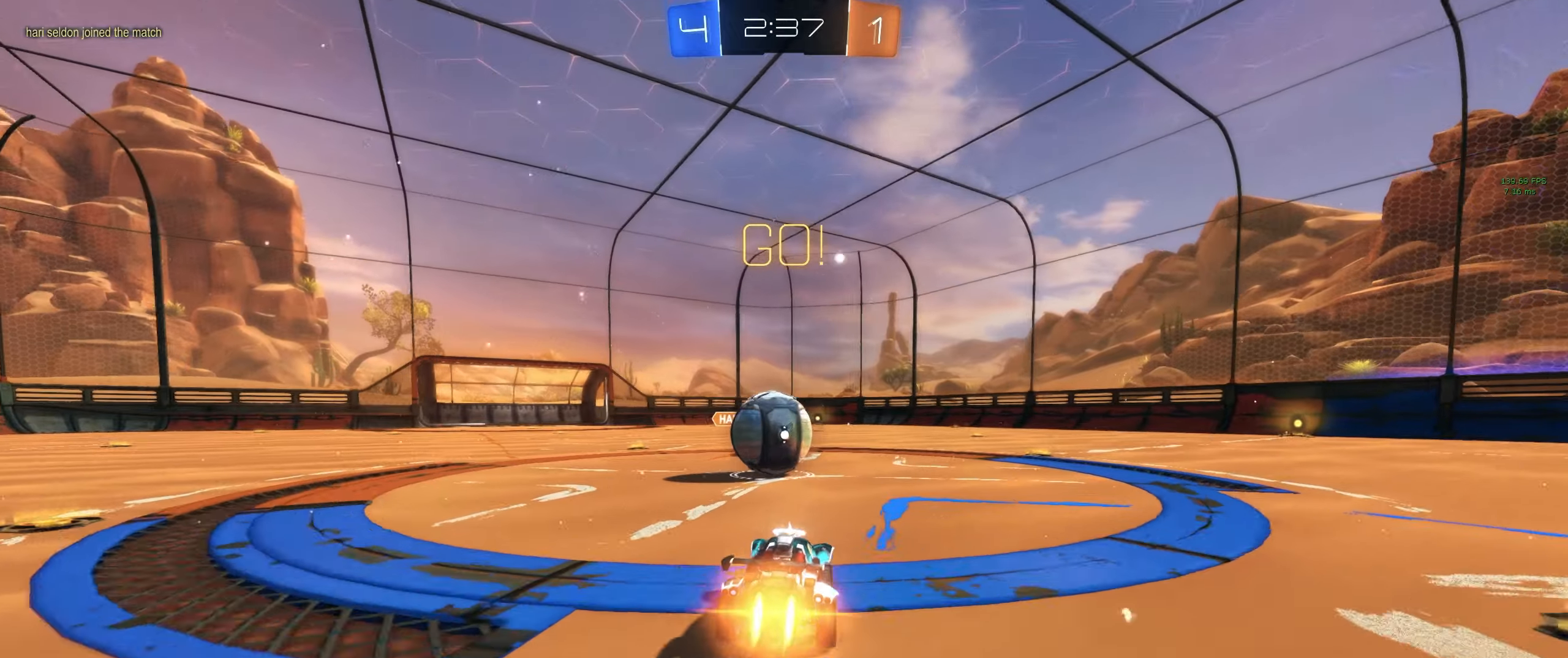
{"keys": ["d", "e"], "mouse": [], "events": [[50, "mouse_wheel", "down"], [100, "mouse_wheel", "up"], [133, "mouse_right", "down"], [183, "a", "up"], [183, "d", "down"], [183, "w", "up"], [233, "mouse_right", "up"], [283, "mouse_right", "down"], [316, "mouse_left", "up"], [366, "mouse_right", "up"], [466, "e", "down"]]}